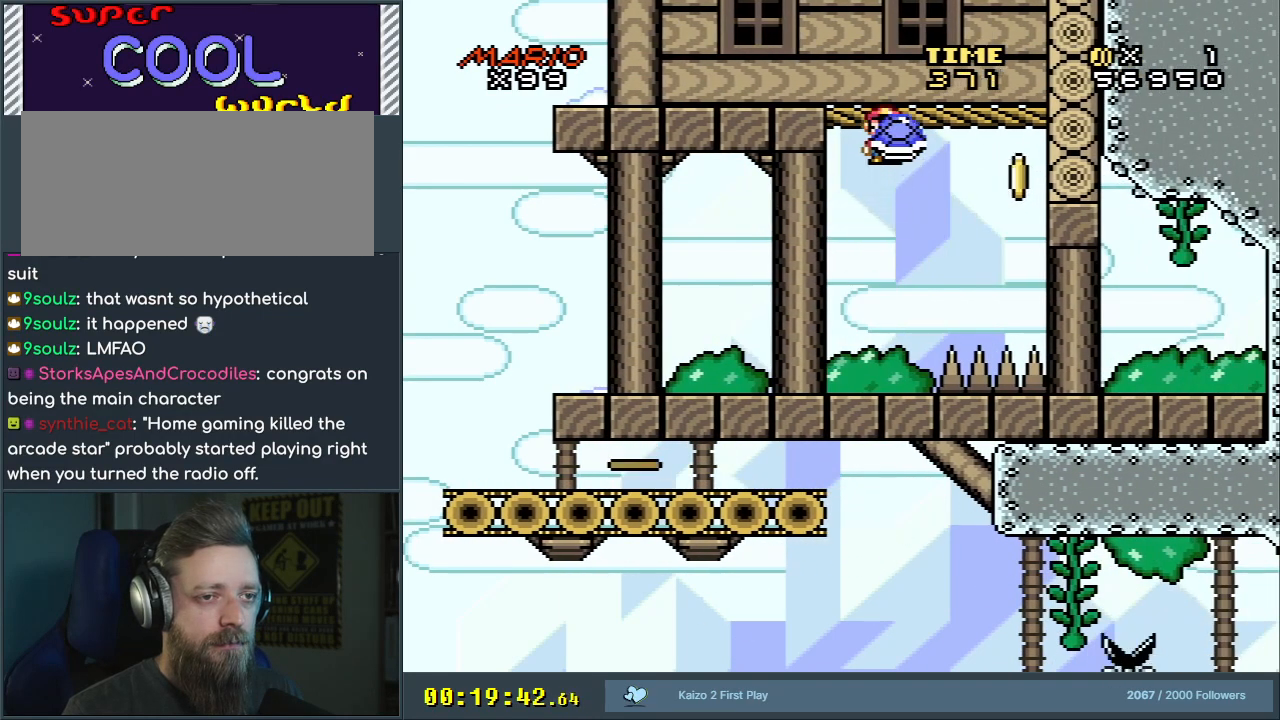
Gameplay with a controller (Nintendo layout); each line is a JSON object with the inputs held at the frame after it. "events" lists button and stick changes between this image and that frame as [ms after this image, input, new state], when the widget could be followed in between. Not read: L3 R3.
{"buttons": ["B", "Y", "DPAD_LEFT"], "events": [[50, "DPAD_RIGHT", "up"], [100, "Y", "up"], [217, "Y", "down"], [433, "DPAD_LEFT", "down"]]}
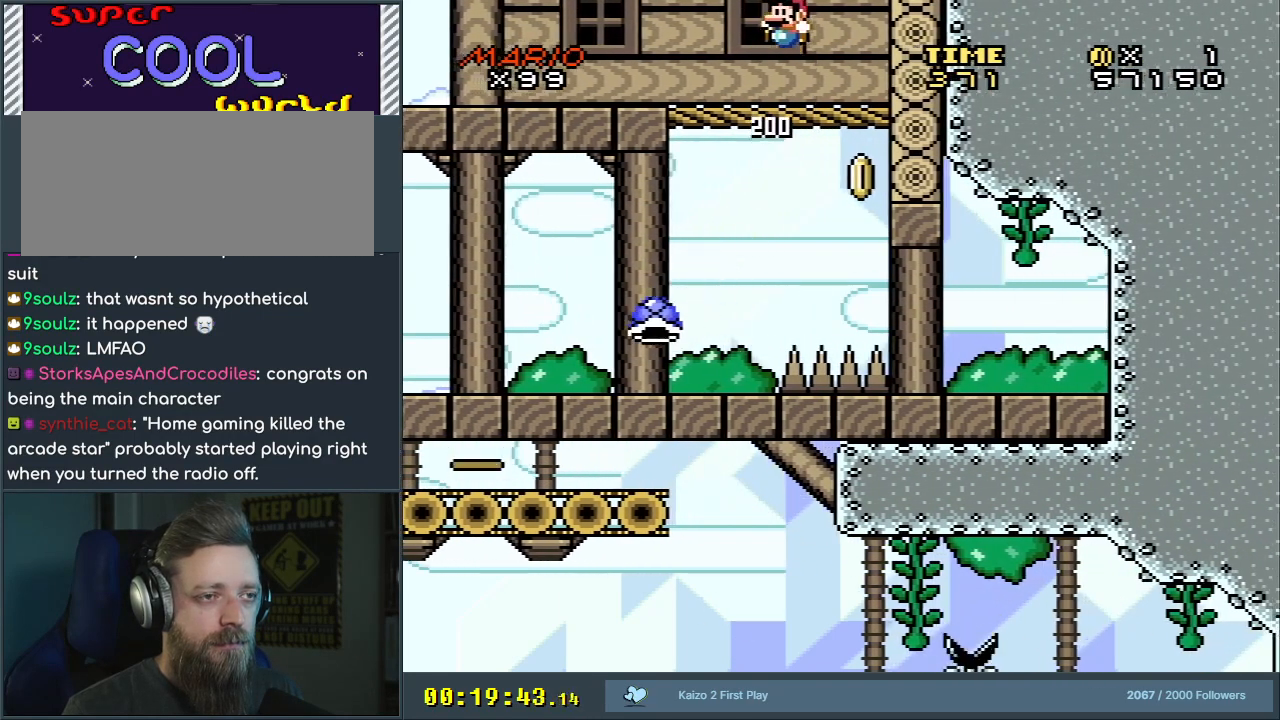
{"buttons": ["Y"], "events": [[17, "B", "up"], [250, "DPAD_LEFT", "up"]]}
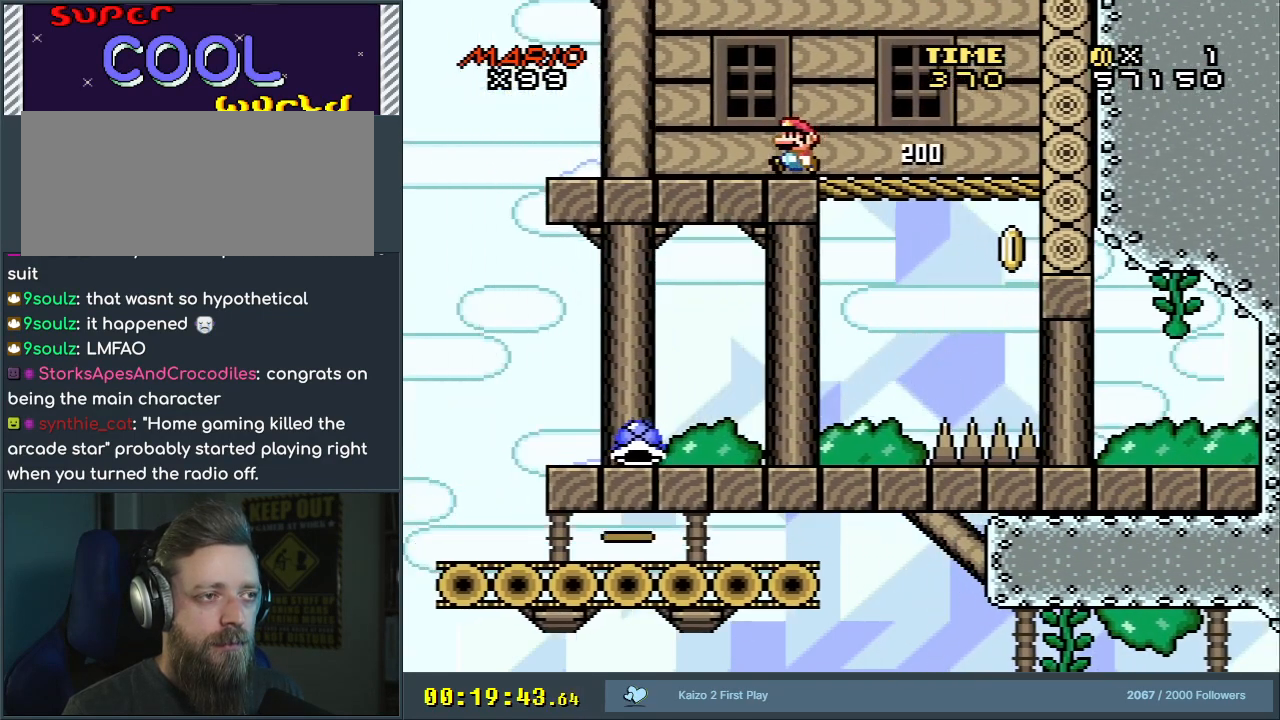
{"buttons": ["Y"], "events": [[117, "DPAD_LEFT", "down"], [250, "DPAD_LEFT", "up"]]}
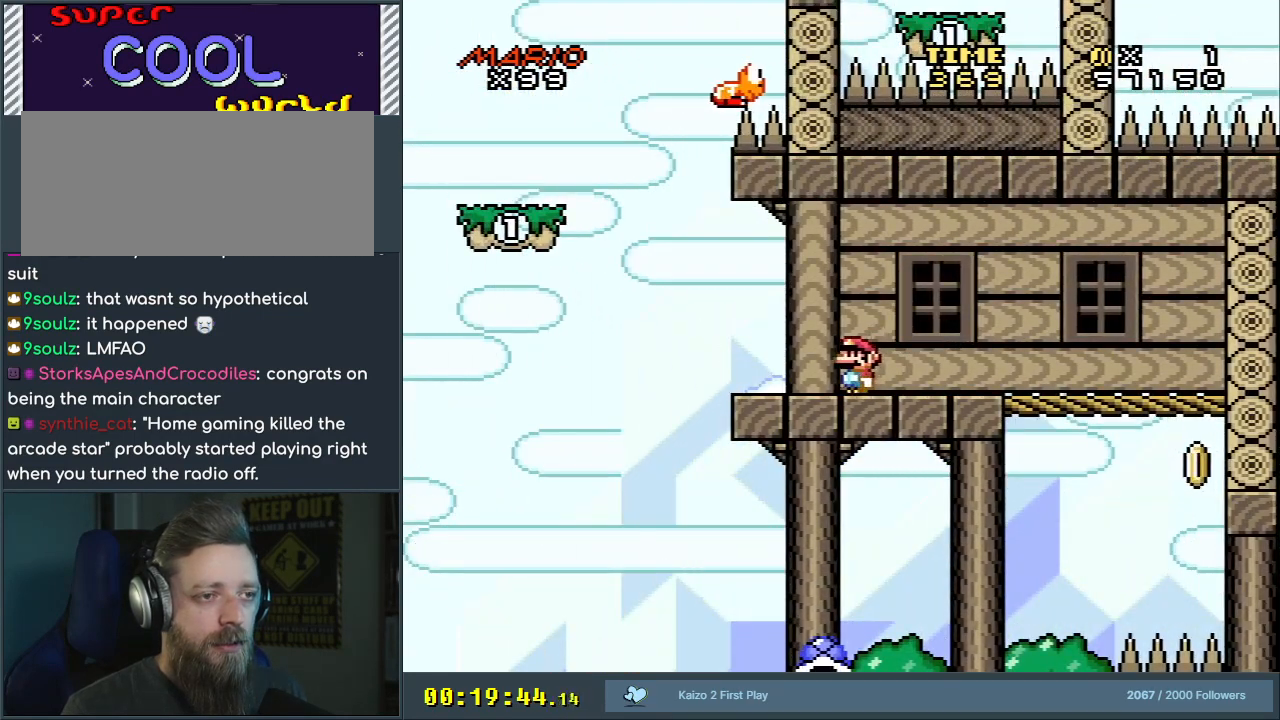
{"buttons": ["Y", "DPAD_LEFT"], "events": [[167, "DPAD_LEFT", "down"], [183, "DPAD_LEFT", "up"], [217, "DPAD_LEFT", "down"]]}
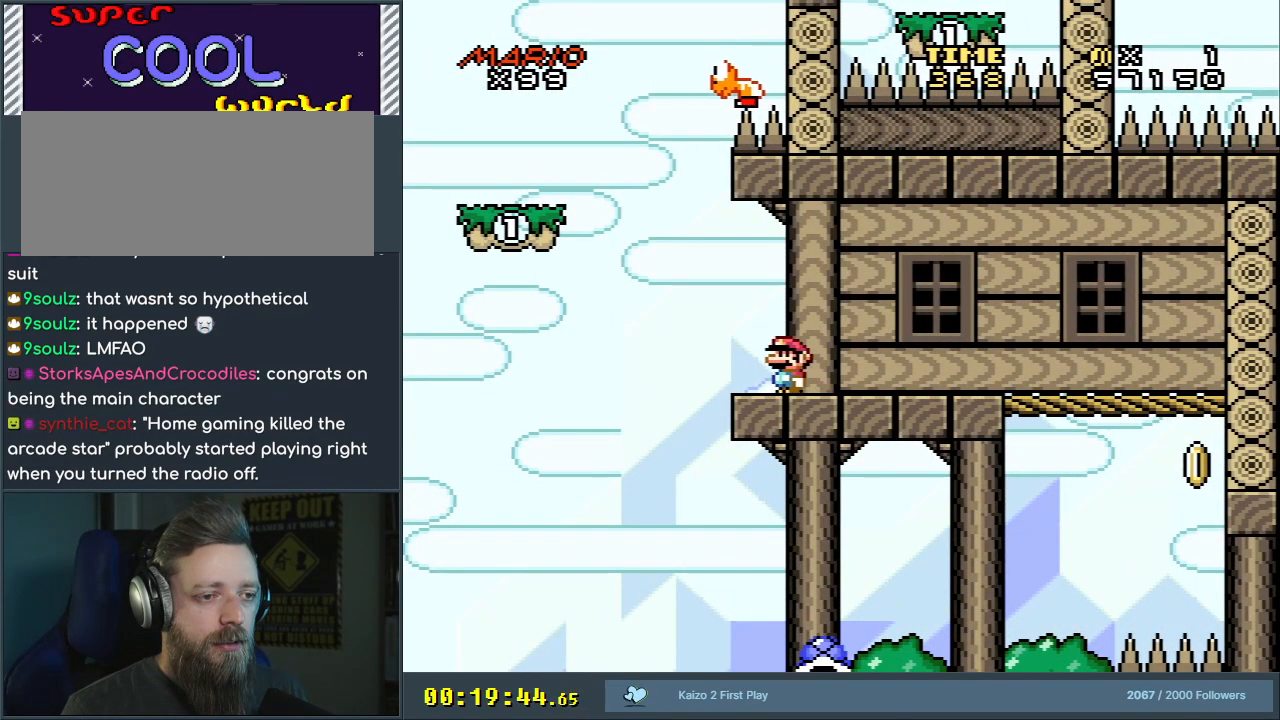
{"buttons": ["Y"], "events": [[117, "B", "down"], [283, "DPAD_LEFT", "up"], [483, "B", "up"]]}
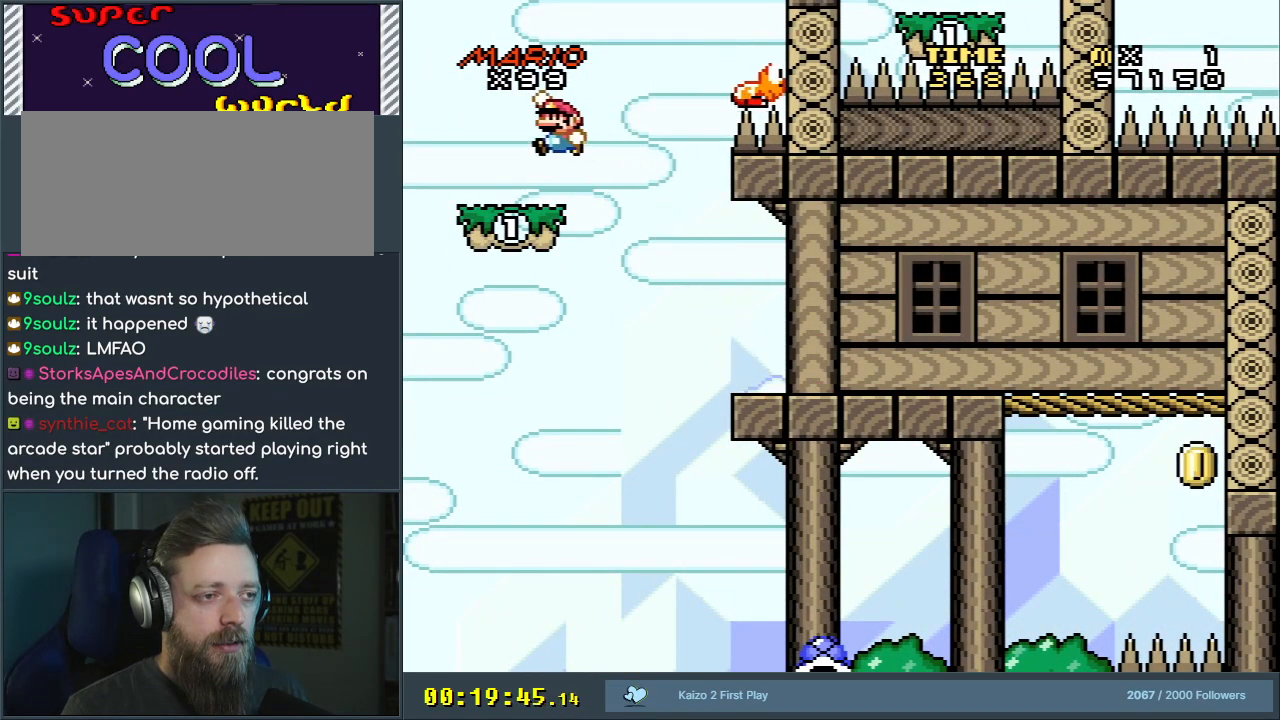
{"buttons": ["B", "Y", "DPAD_RIGHT"], "events": [[67, "DPAD_RIGHT", "down"], [283, "B", "down"]]}
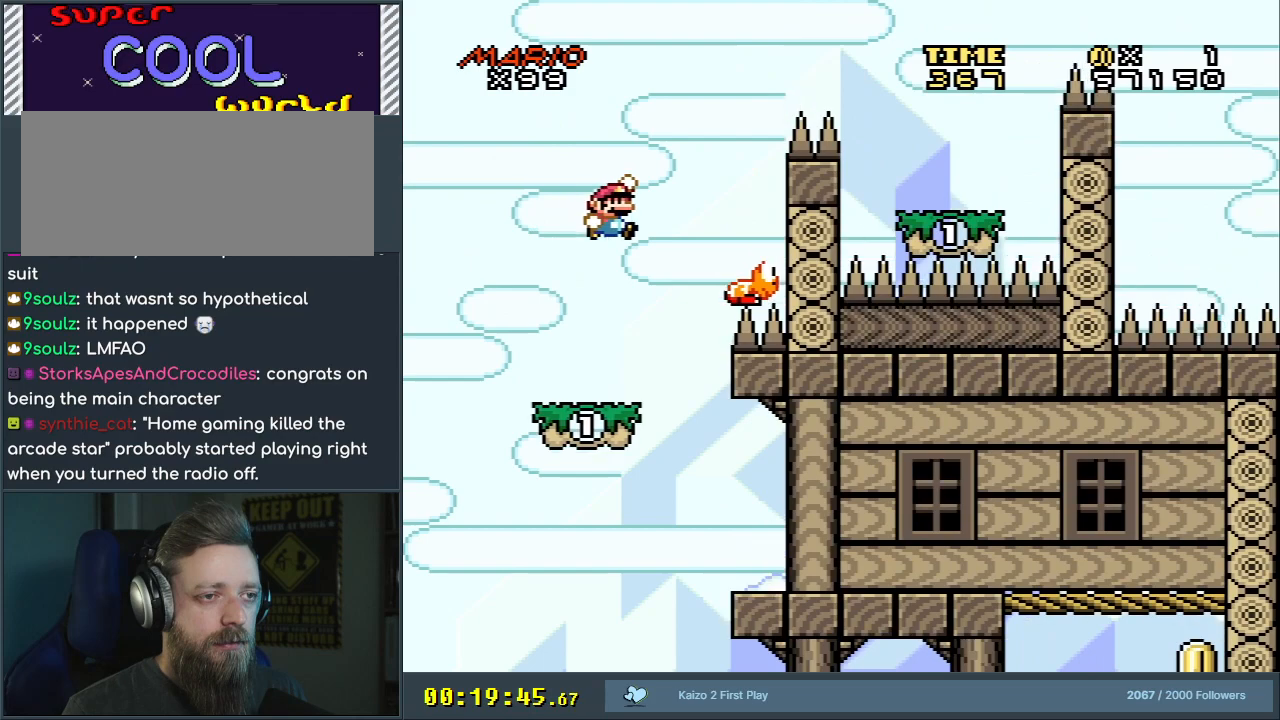
{"buttons": ["B", "Y"], "events": [[100, "DPAD_RIGHT", "up"], [283, "DPAD_LEFT", "down"], [483, "DPAD_LEFT", "up"]]}
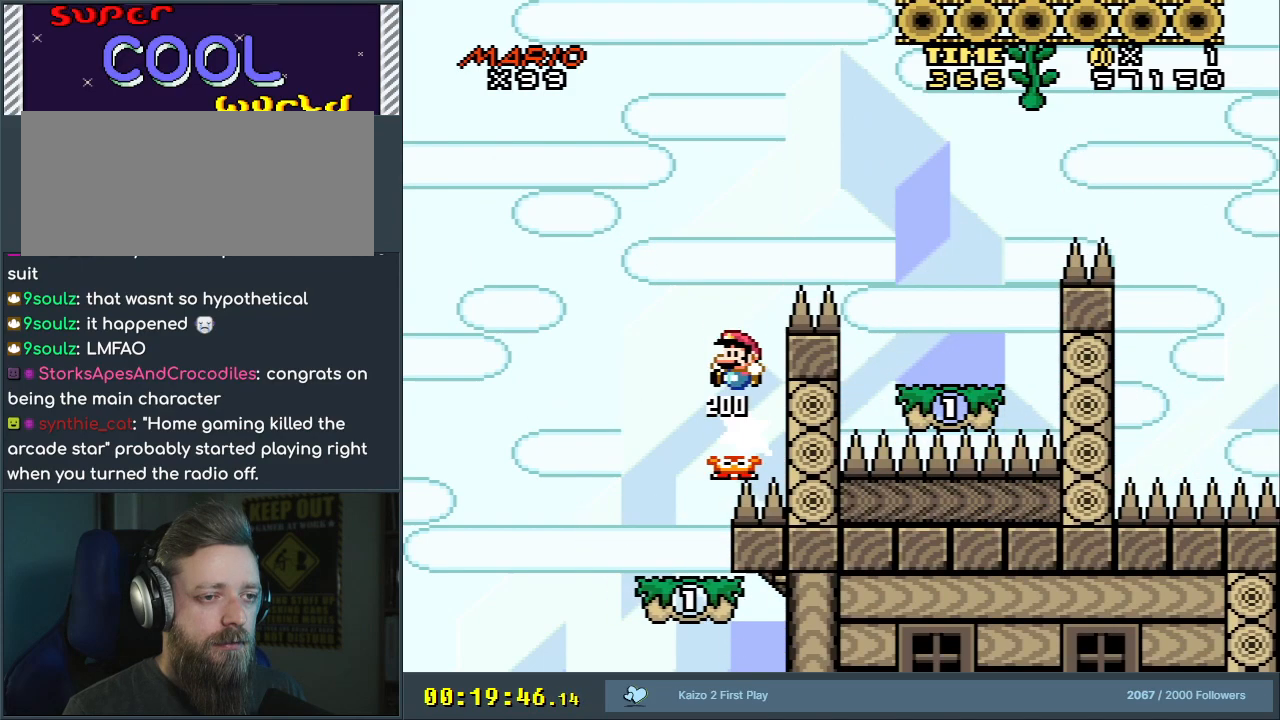
{"buttons": ["B", "Y", "DPAD_RIGHT"], "events": [[67, "DPAD_RIGHT", "down"]]}
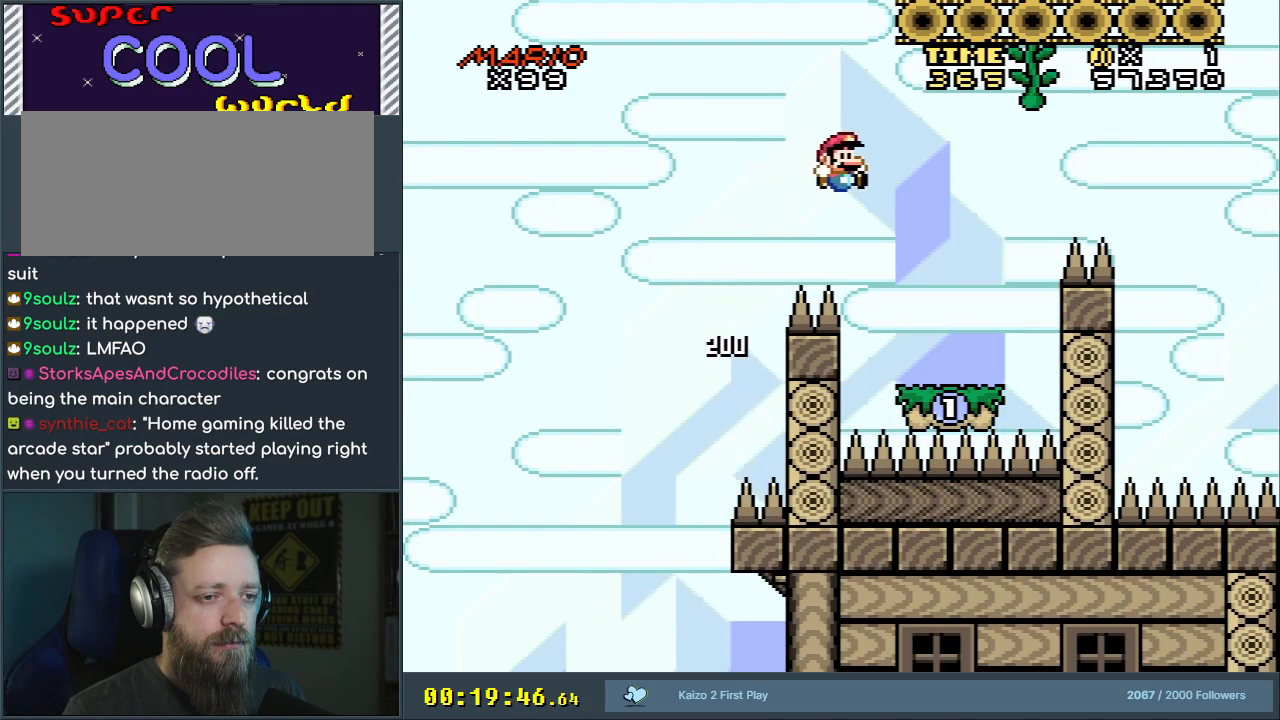
{"buttons": ["Y"], "events": [[33, "DPAD_RIGHT", "up"], [200, "DPAD_LEFT", "down"], [217, "B", "up"], [350, "DPAD_LEFT", "up"]]}
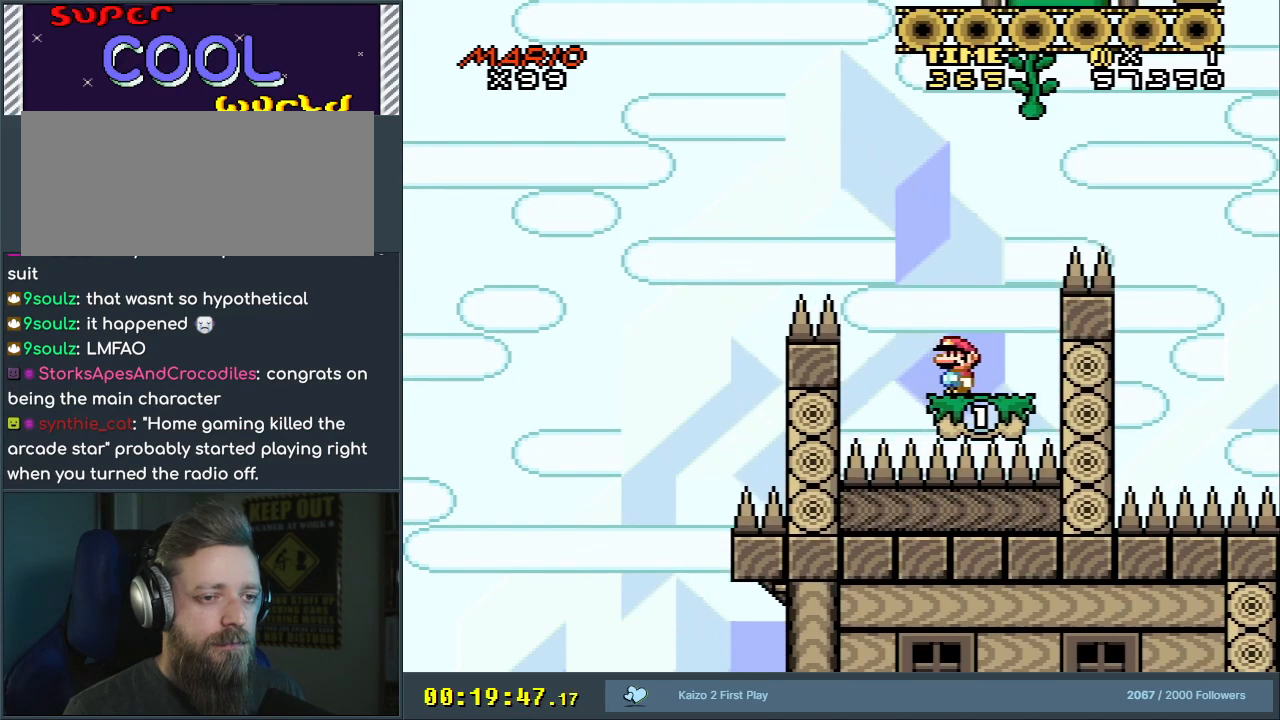
{"buttons": ["B", "Y", "DPAD_RIGHT"], "events": [[100, "DPAD_RIGHT", "down"], [117, "B", "down"]]}
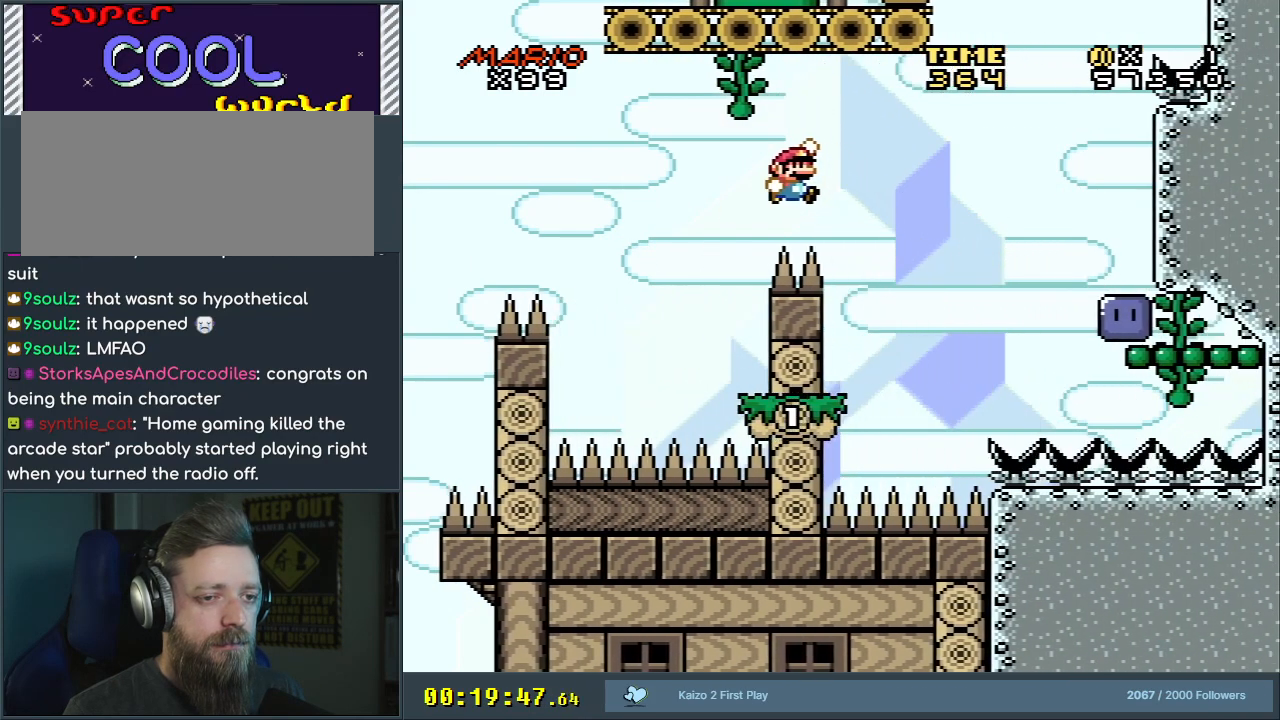
{"buttons": ["B", "Y", "DPAD_RIGHT"], "events": [[17, "DPAD_RIGHT", "up"], [67, "B", "up"], [167, "DPAD_LEFT", "down"], [317, "DPAD_LEFT", "up"], [317, "DPAD_RIGHT", "down"], [467, "B", "down"]]}
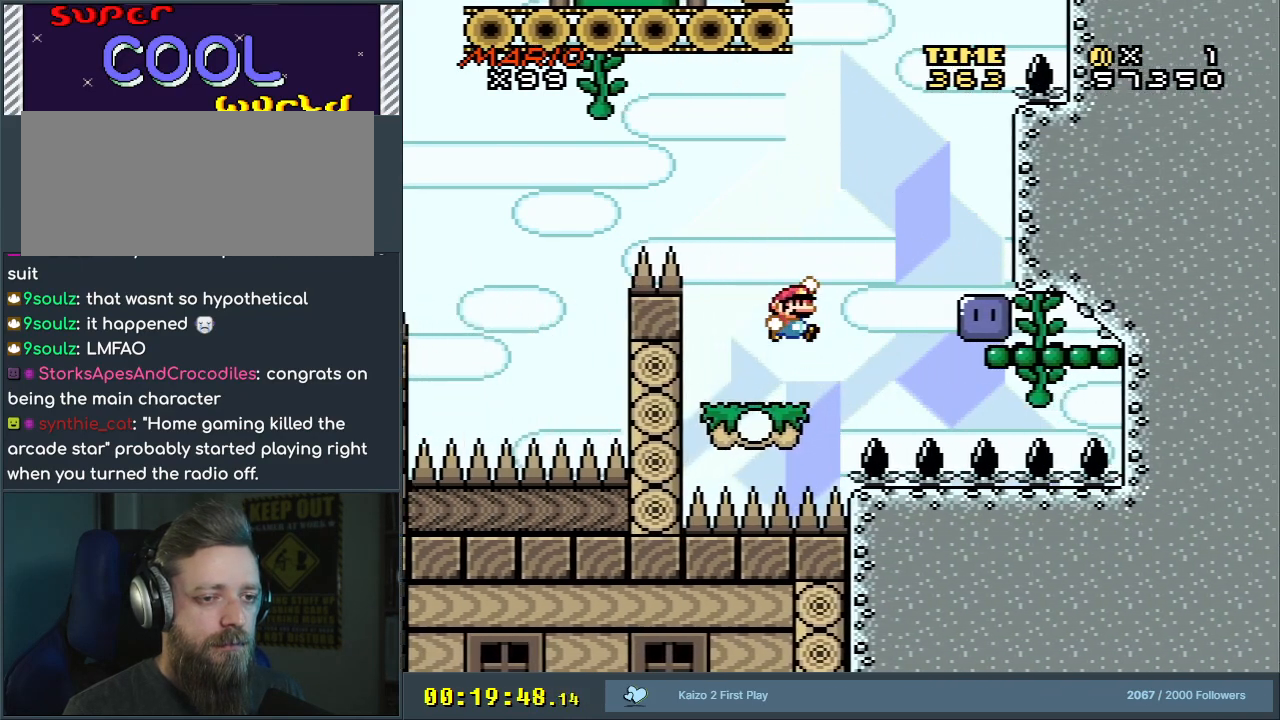
{"buttons": ["Y"], "events": [[250, "B", "up"], [367, "DPAD_RIGHT", "up"]]}
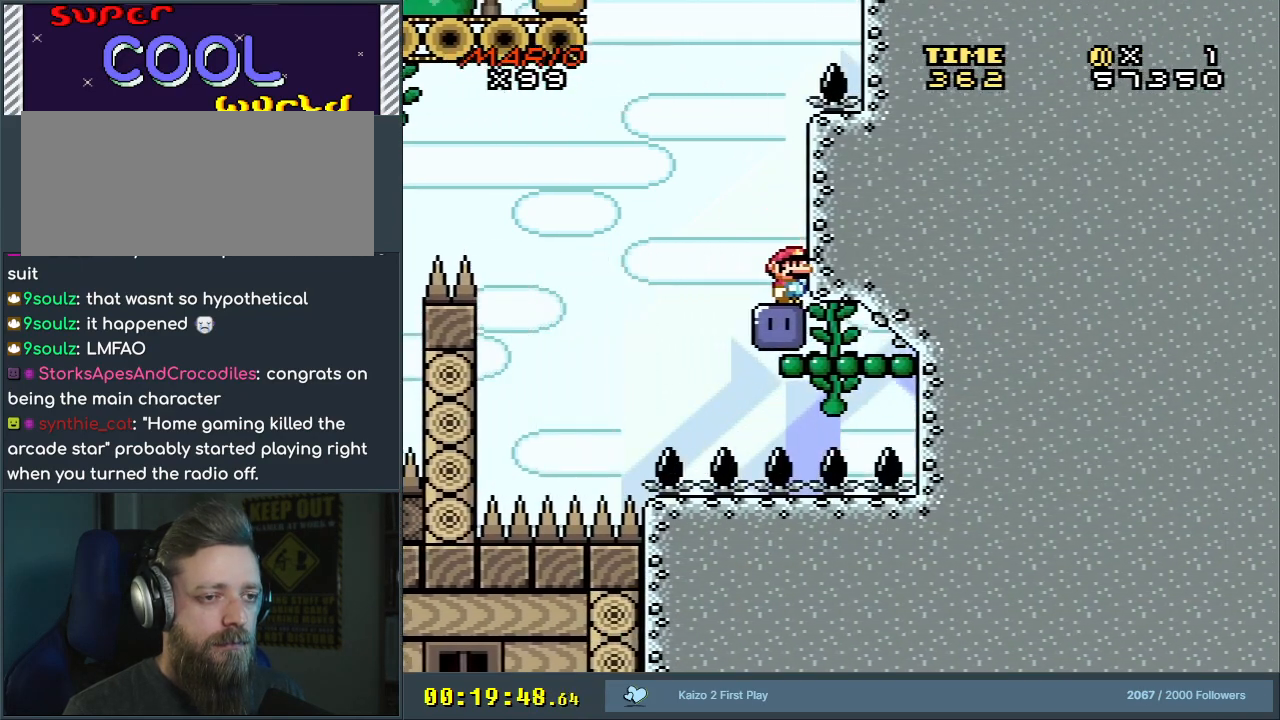
{"buttons": ["Y"], "events": [[33, "Y", "up"], [150, "Y", "down"]]}
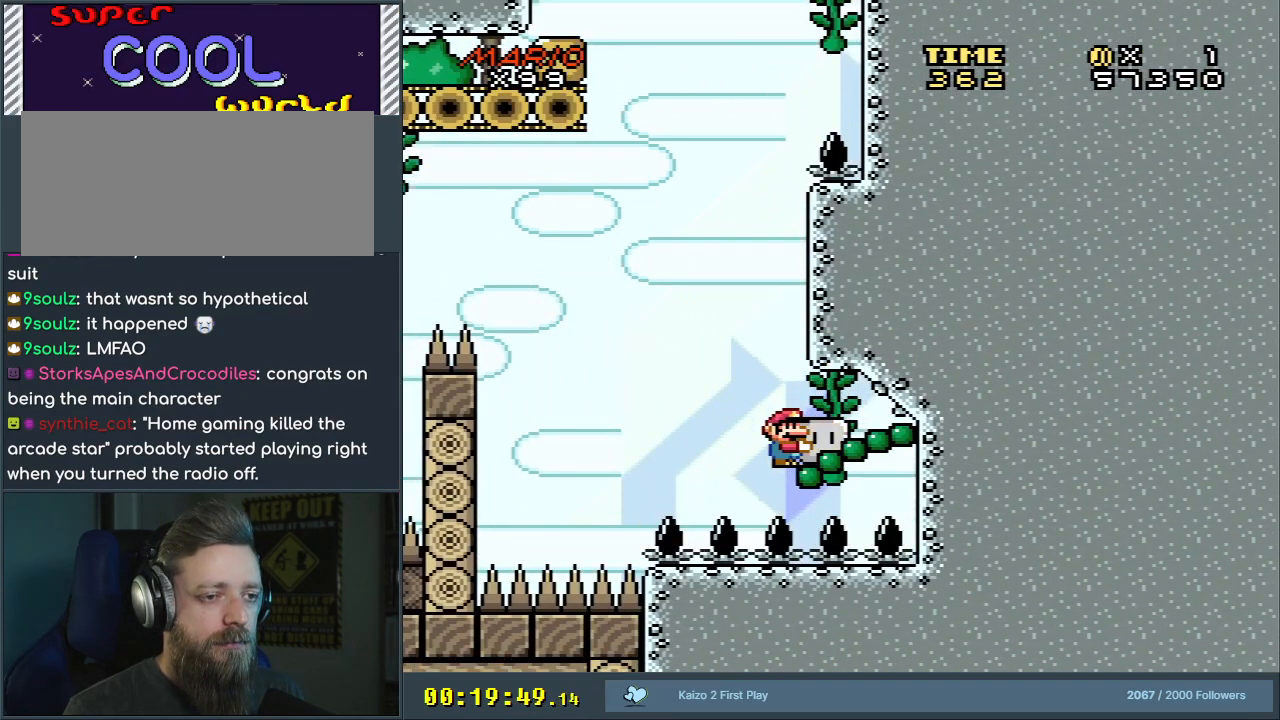
{"buttons": ["Y"], "events": [[267, "DPAD_LEFT", "down"], [300, "DPAD_LEFT", "up"]]}
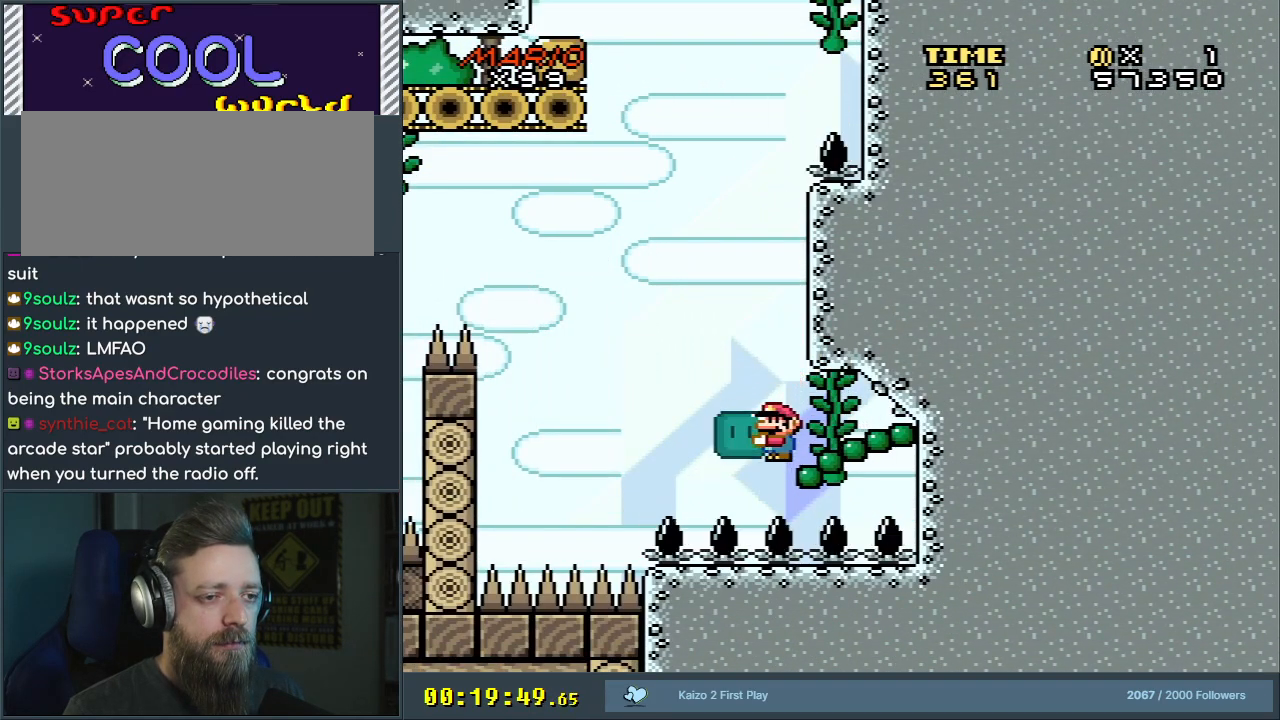
{"buttons": ["Y"], "events": []}
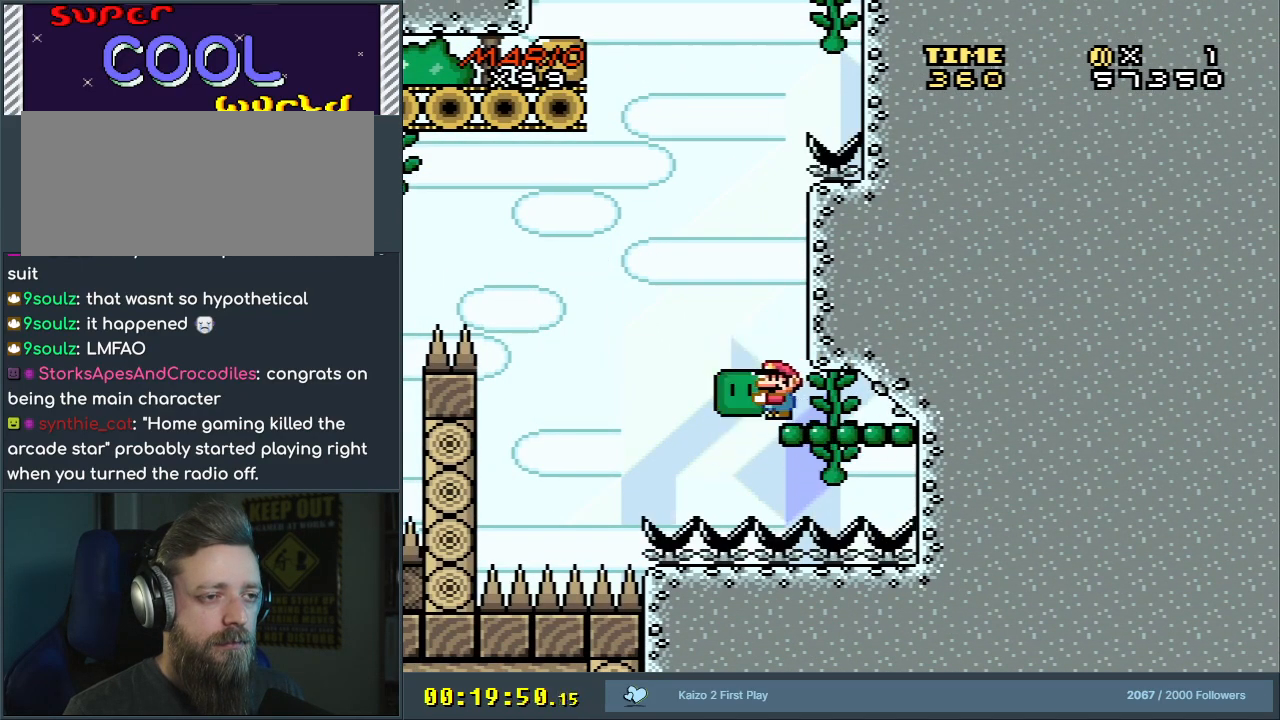
{"buttons": ["Y"], "events": []}
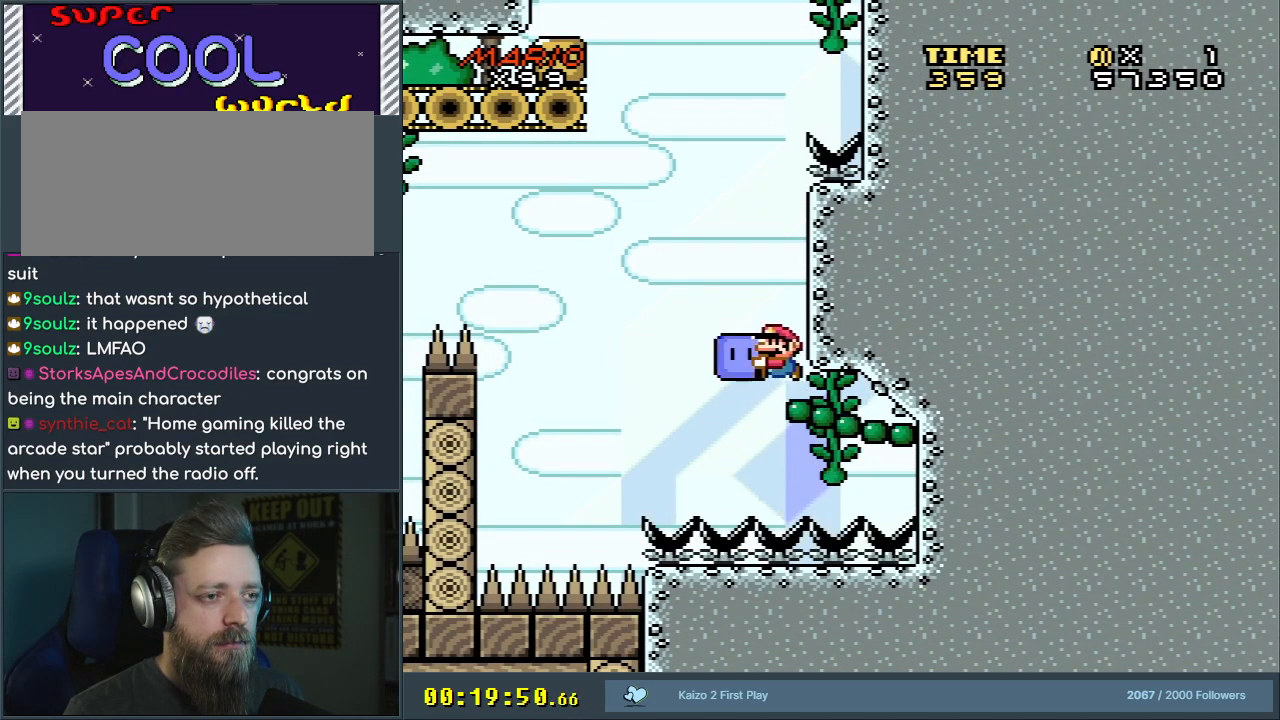
{"buttons": ["B", "Y"], "events": [[317, "B", "down"]]}
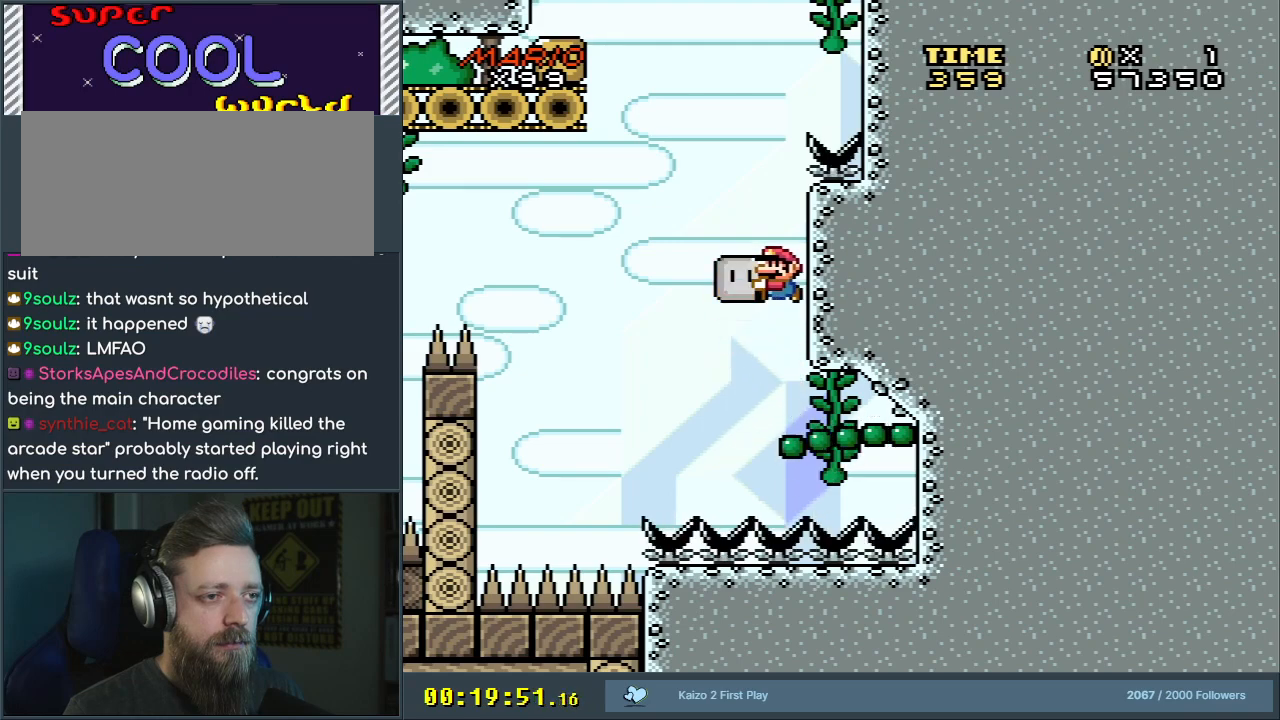
{"buttons": ["B", "Y"], "events": []}
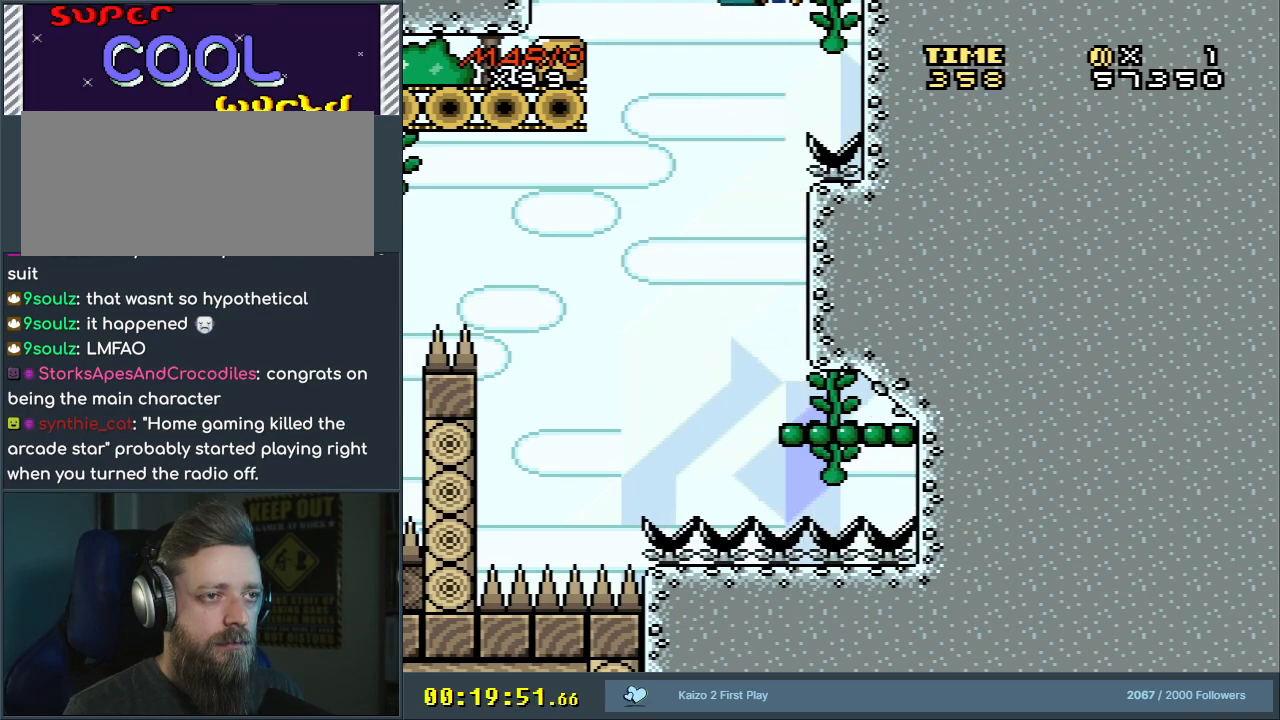
{"buttons": ["B", "Y", "DPAD_RIGHT"], "events": [[150, "DPAD_LEFT", "down"], [233, "Y", "up"], [283, "DPAD_LEFT", "up"], [367, "Y", "down"], [383, "DPAD_RIGHT", "down"]]}
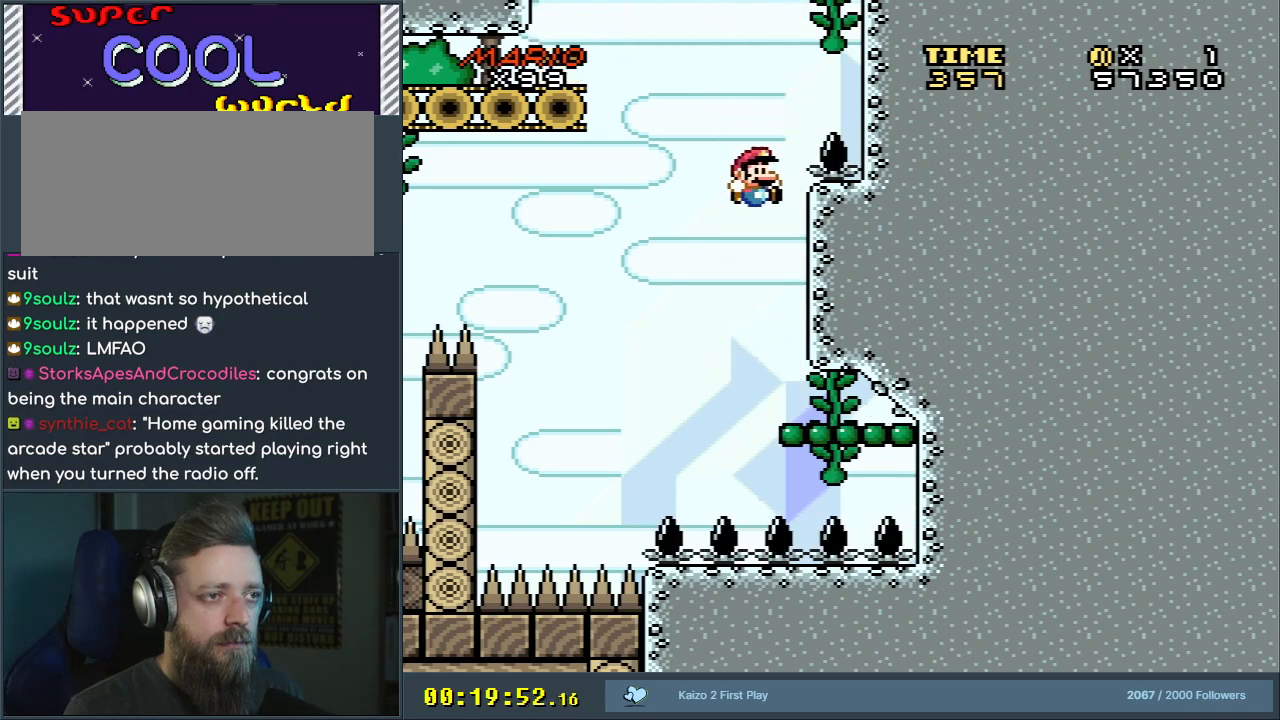
{"buttons": ["B", "Y"], "events": [[17, "DPAD_RIGHT", "up"]]}
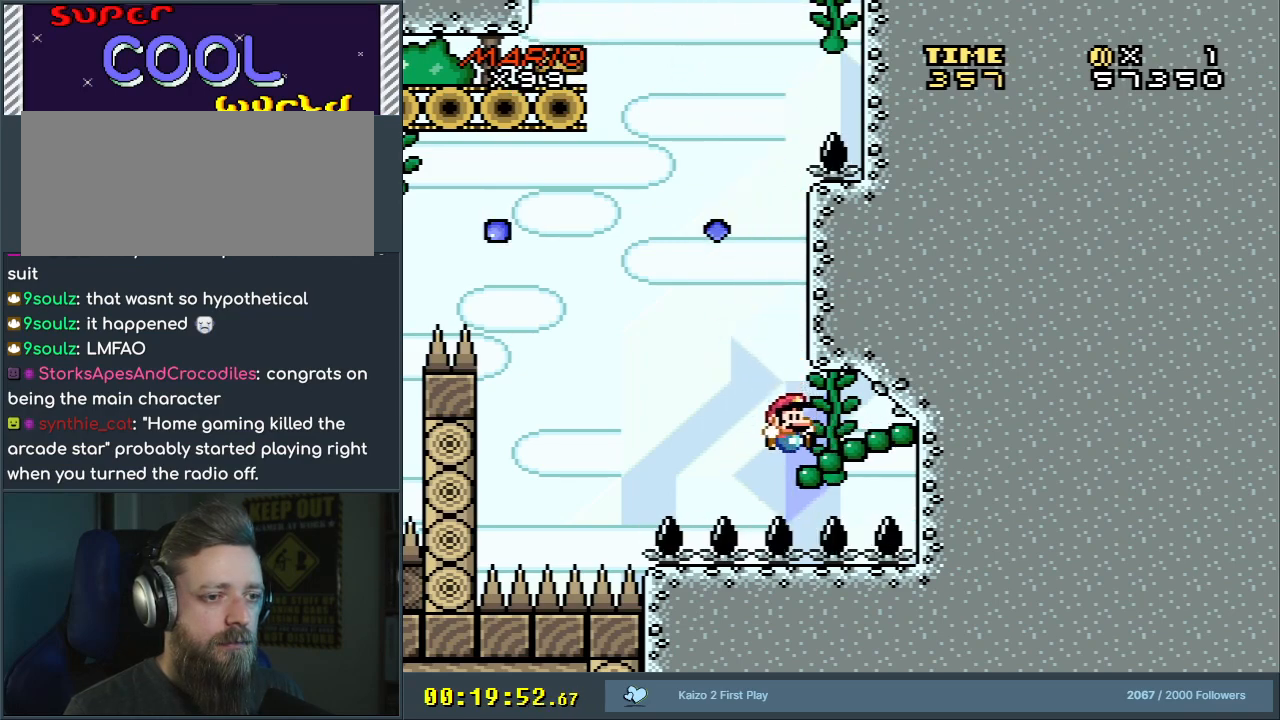
{"buttons": ["B", "Y", "DPAD_LEFT"], "events": [[133, "DPAD_LEFT", "down"]]}
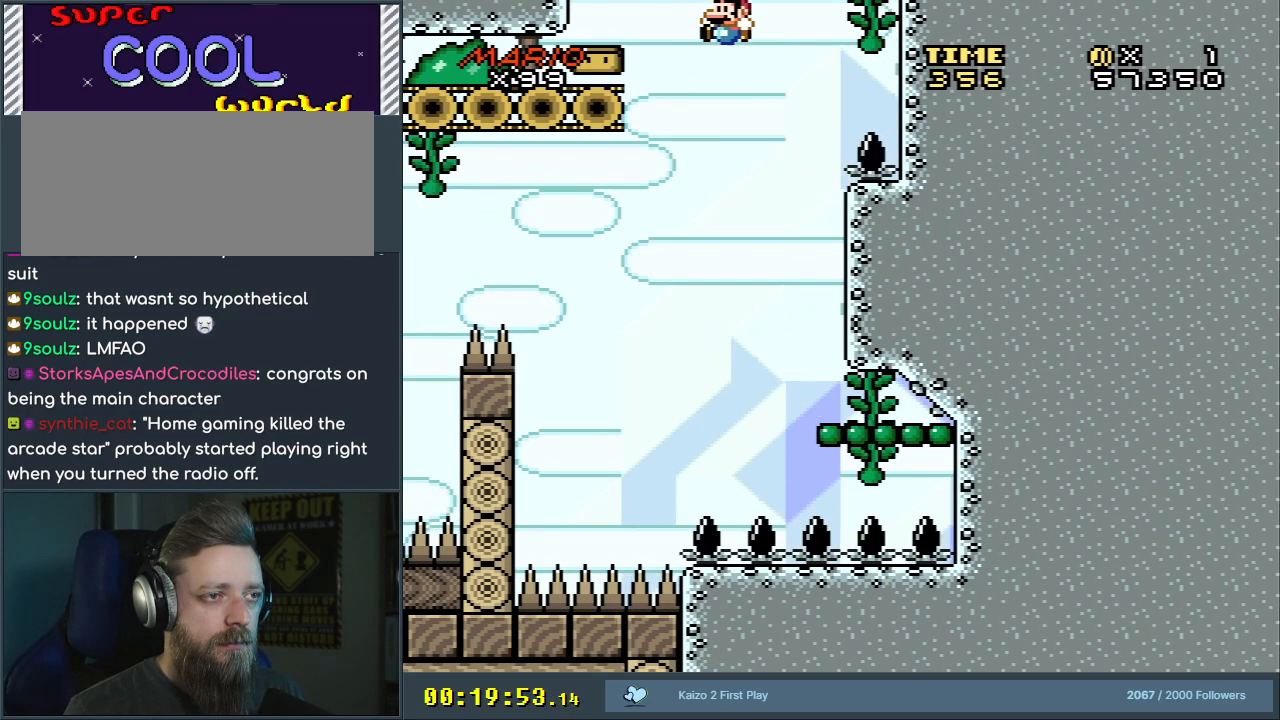
{"buttons": ["Y"], "events": [[150, "DPAD_LEFT", "up"], [200, "B", "up"]]}
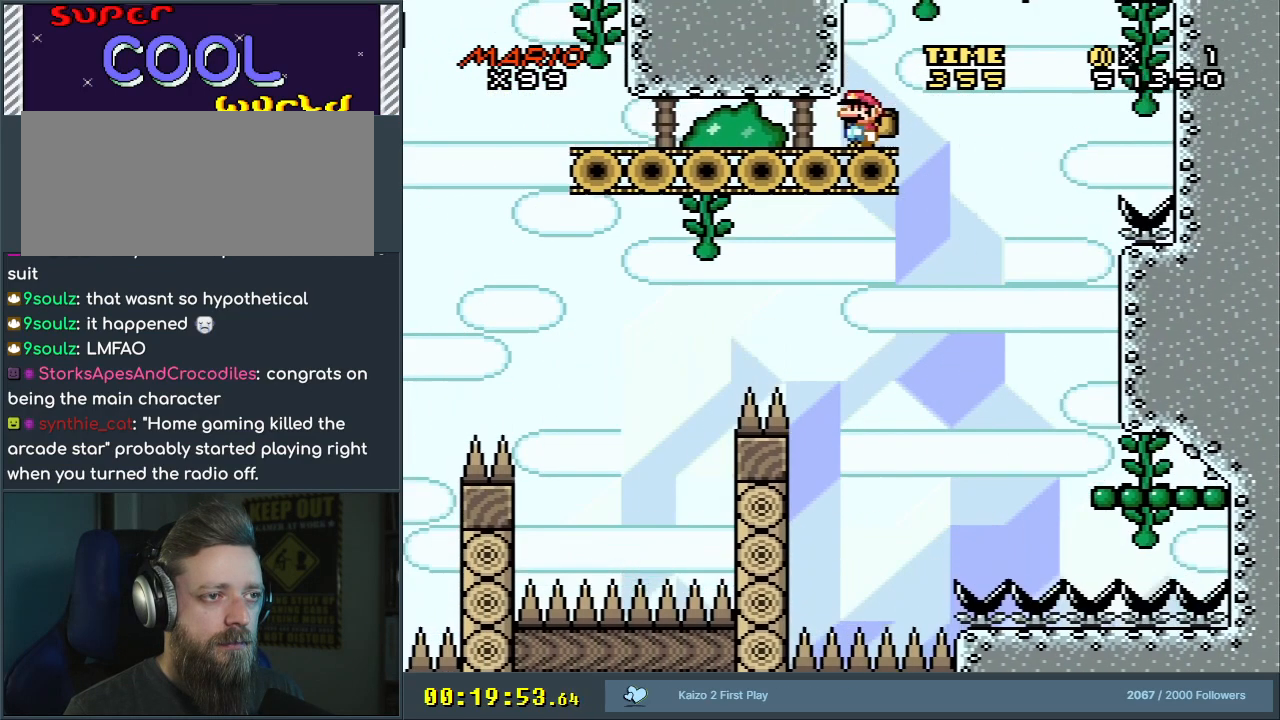
{"buttons": ["Y", "DPAD_LEFT"], "events": [[133, "DPAD_LEFT", "down"]]}
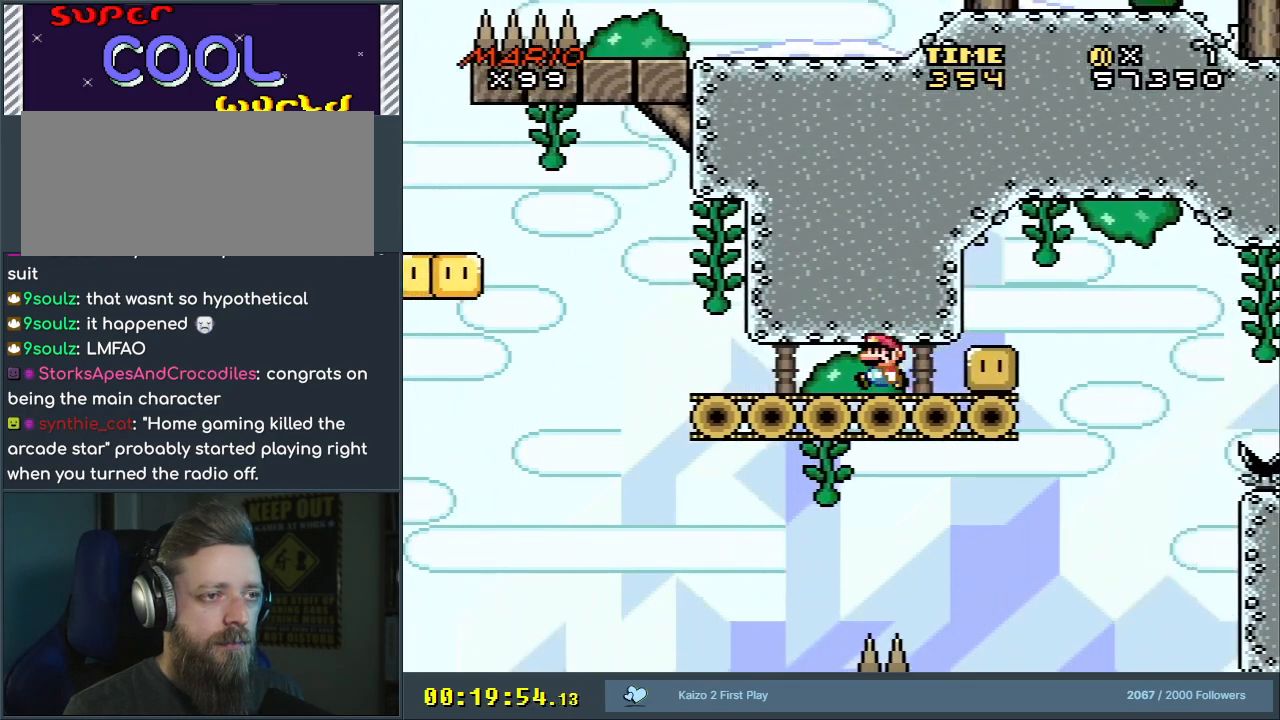
{"buttons": ["Y"], "events": [[50, "DPAD_LEFT", "up"]]}
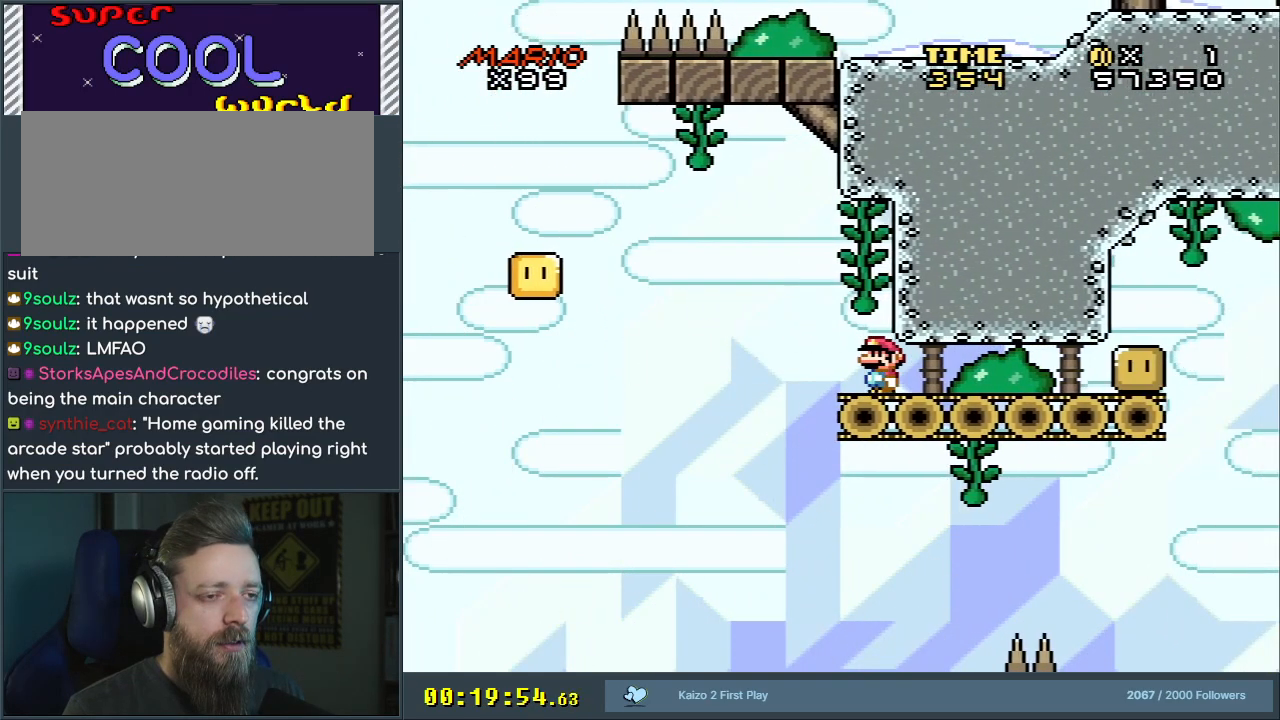
{"buttons": ["Y"], "events": [[300, "DPAD_RIGHT", "down"], [367, "DPAD_RIGHT", "up"]]}
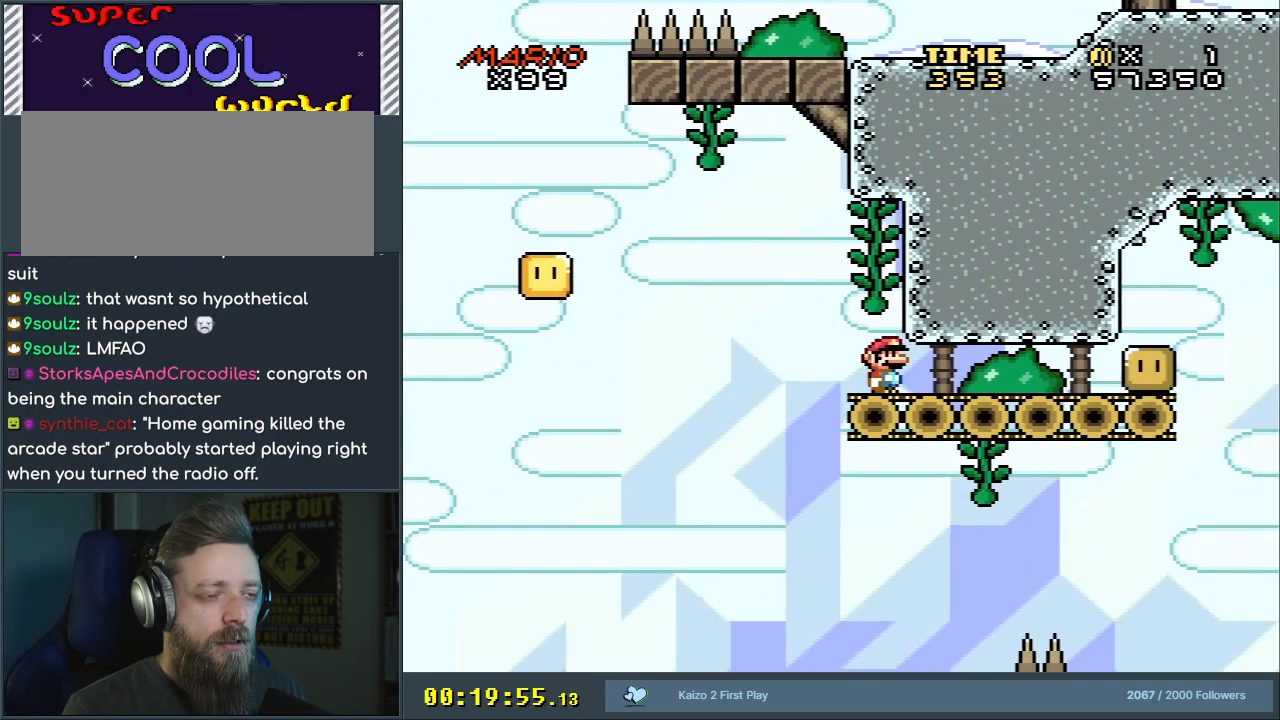
{"buttons": ["Y"], "events": []}
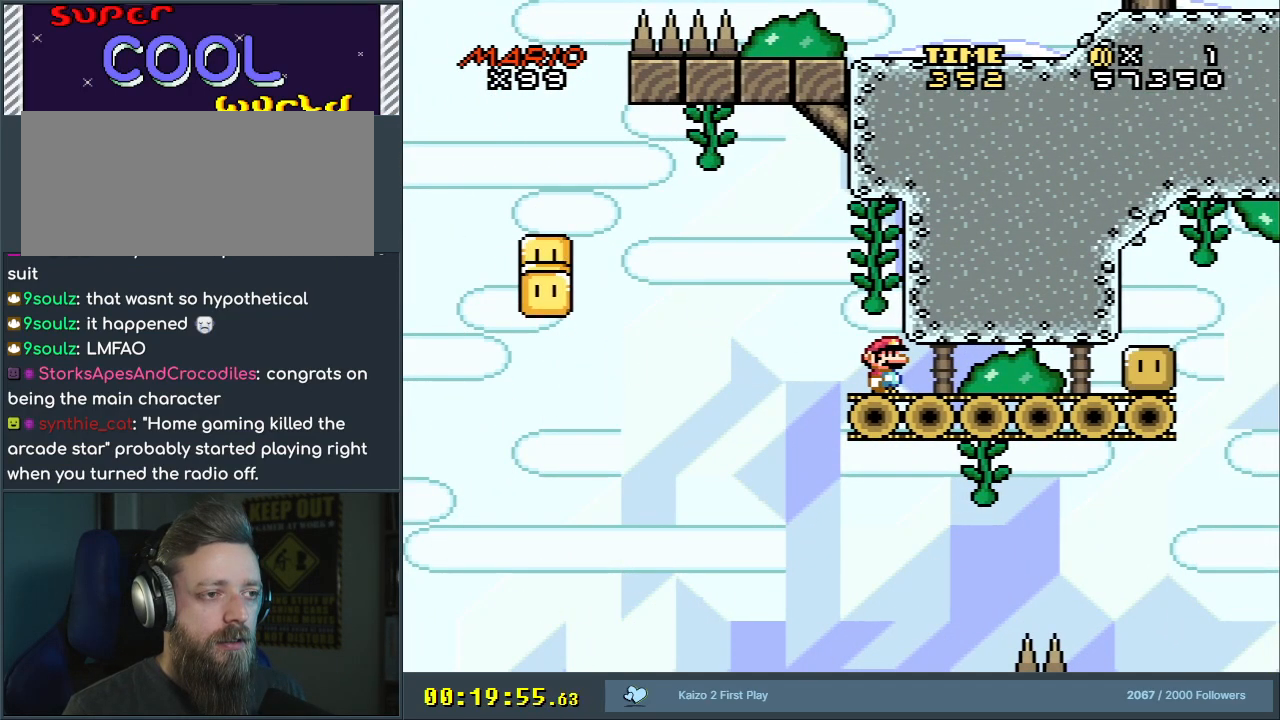
{"buttons": ["Y"], "events": [[383, "DPAD_RIGHT", "down"], [500, "DPAD_RIGHT", "up"]]}
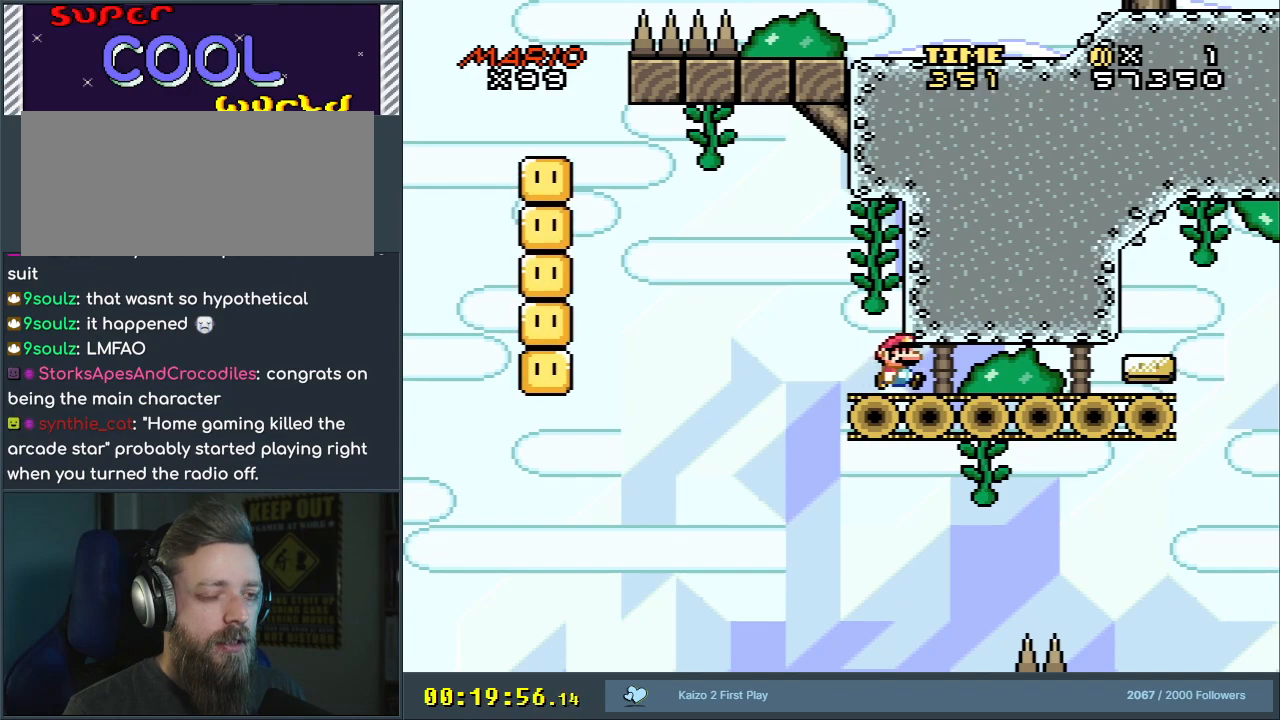
{"buttons": ["Y", "DPAD_RIGHT"], "events": [[400, "DPAD_RIGHT", "down"]]}
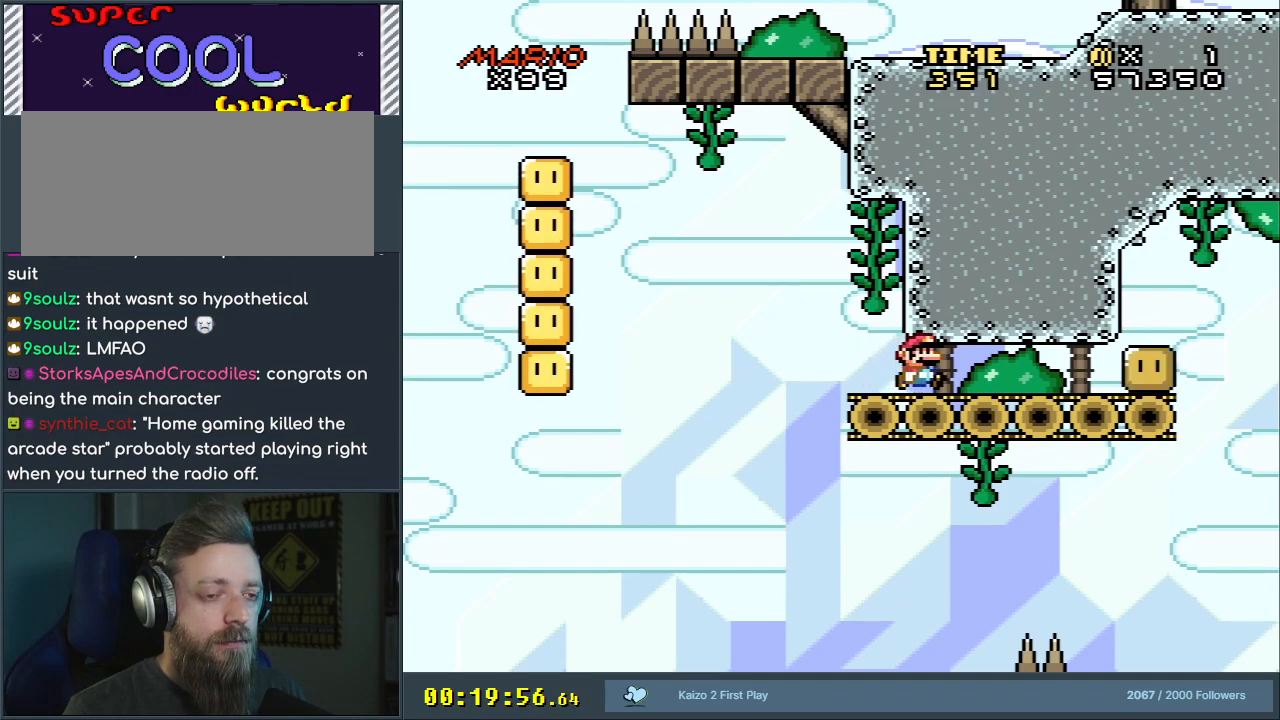
{"buttons": ["X"], "events": [[17, "DPAD_RIGHT", "up"], [183, "Y", "up"], [233, "X", "down"]]}
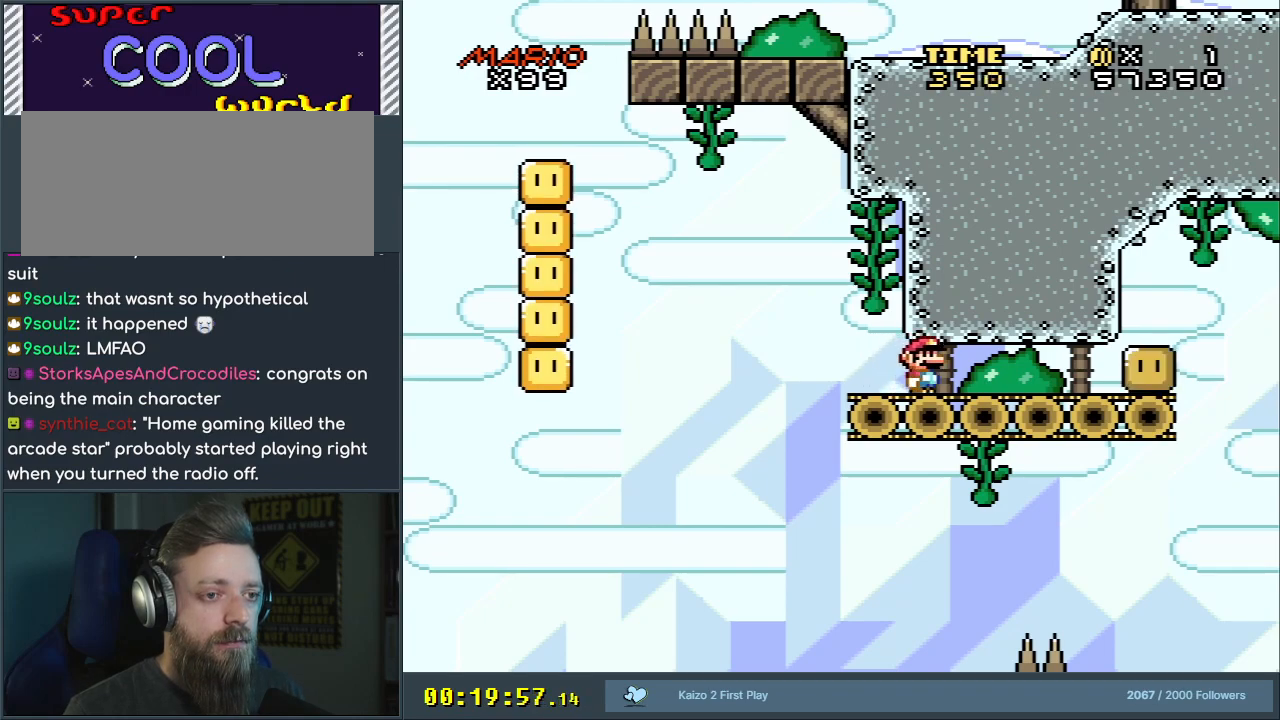
{"buttons": ["X"], "events": []}